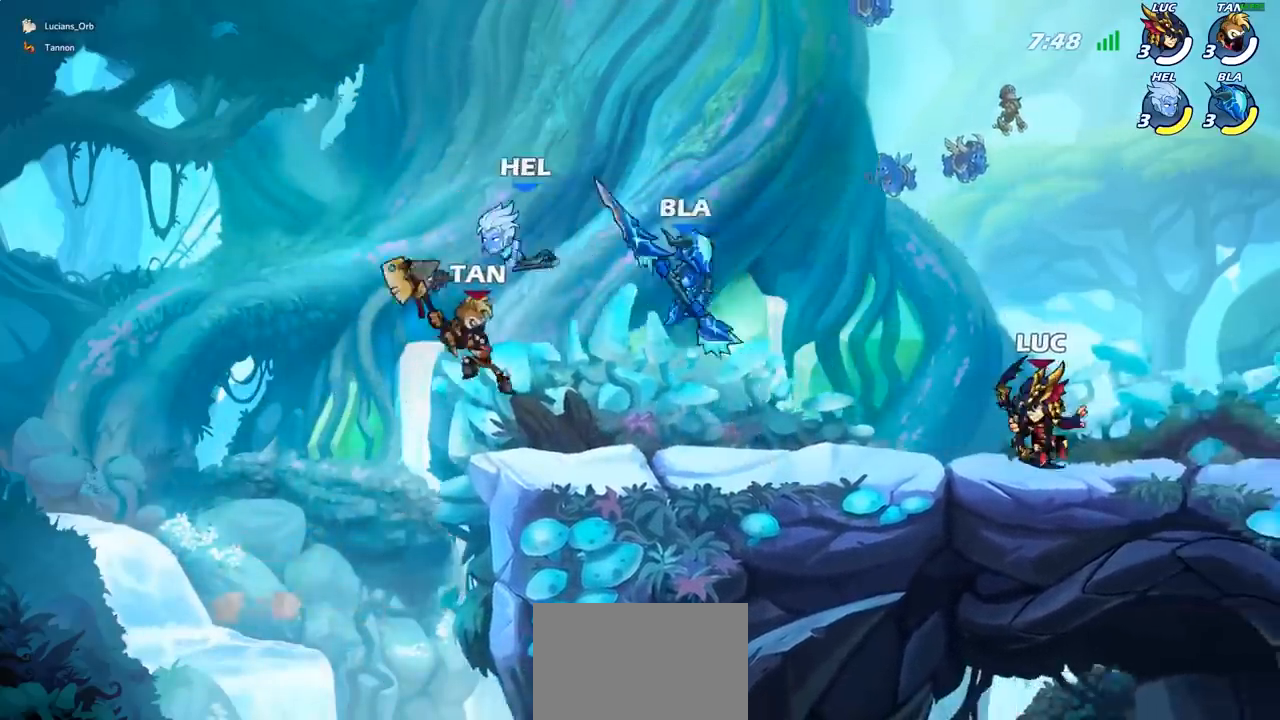
Gameplay with a controller (PlayStation layout); each line is a JSON object with the inputs held at the frame after it (dt_ms = milliseconds from this image to that frame). "events" lists button and stick changes between this image and that frame as [ms after this image, input, new state], when the widget could be followed in between. Not read: L3 R3 right_stick.
{"dt_ms": 500, "buttons": ["R2"], "left_stick": "right", "events": [[50, "left_stick", "left"], [250, "left_stick", "down"], [333, "left_stick", "right"], [483, "R2", "down"]]}
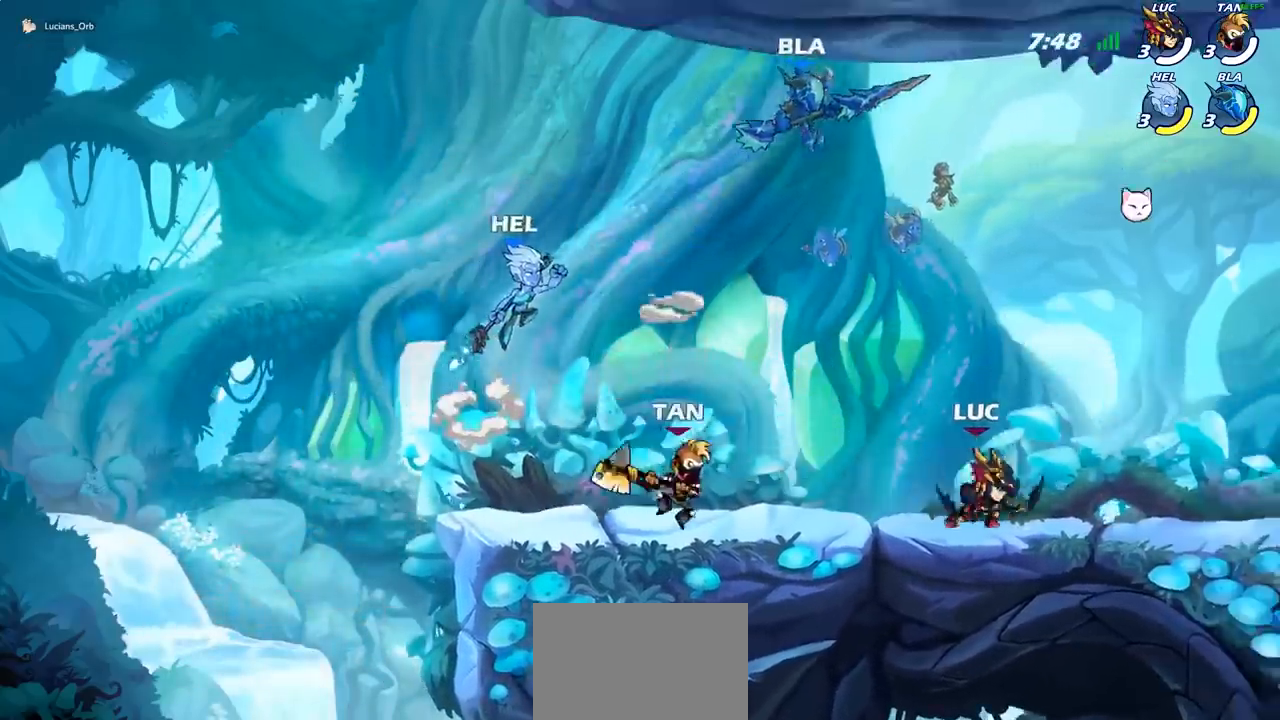
{"dt_ms": 500, "buttons": [], "left_stick": "left", "events": [[183, "R2", "up"], [350, "left_stick", "center"], [400, "left_stick", "left"]]}
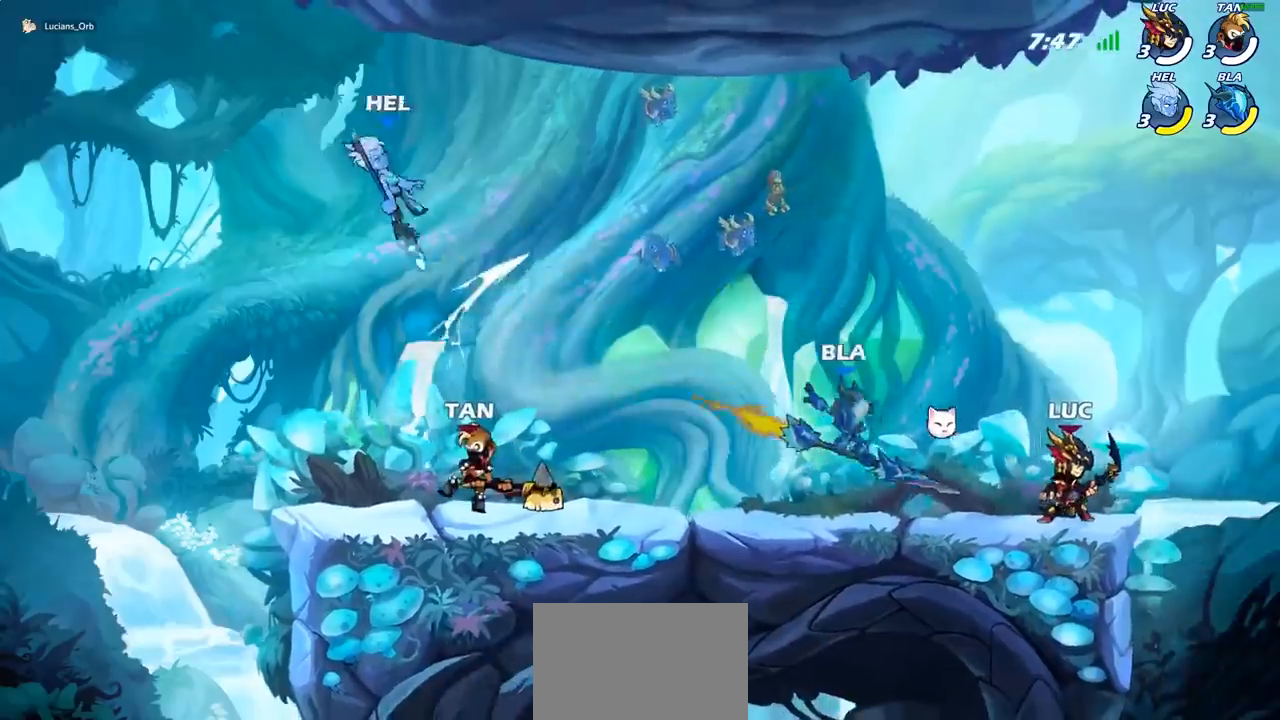
{"dt_ms": 500, "buttons": [], "left_stick": "center", "events": [[67, "R2", "down"], [167, "SQUARE", "down"], [200, "left_stick", "center"], [217, "R2", "up"], [250, "SQUARE", "up"]]}
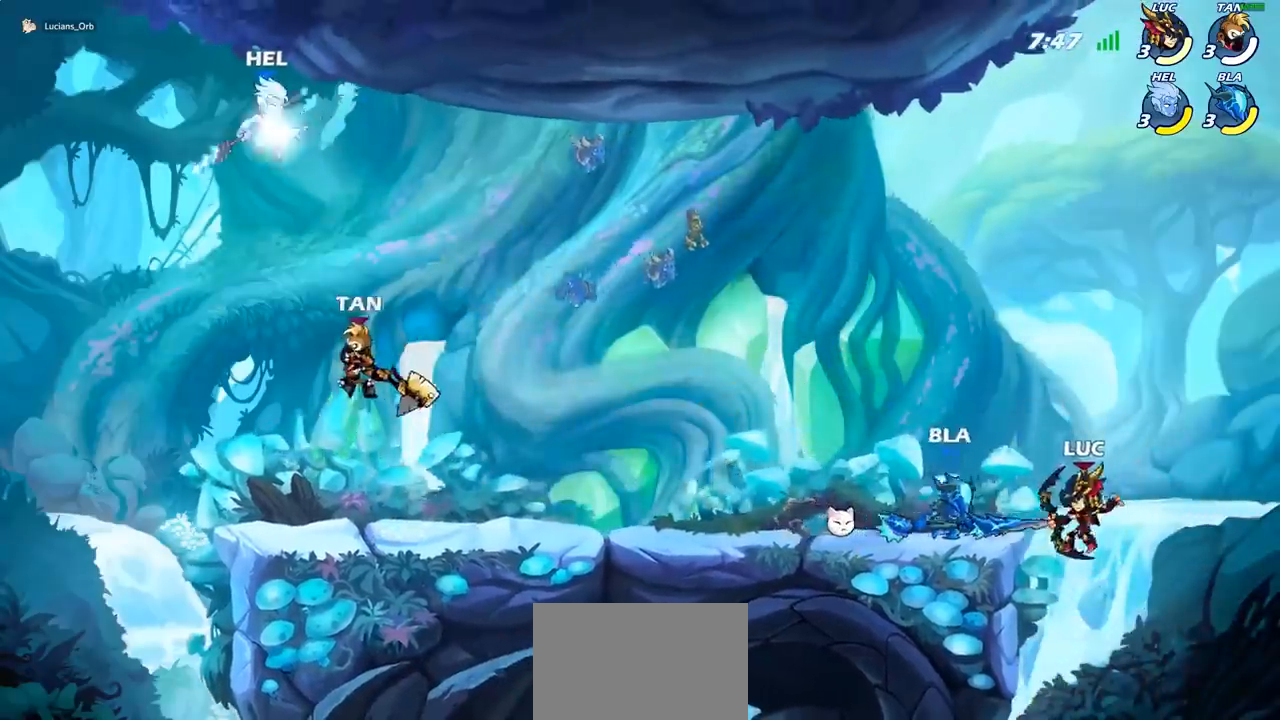
{"dt_ms": 500, "buttons": [], "left_stick": "right", "events": [[17, "SQUARE", "down"], [150, "SQUARE", "up"], [417, "left_stick", "right"]]}
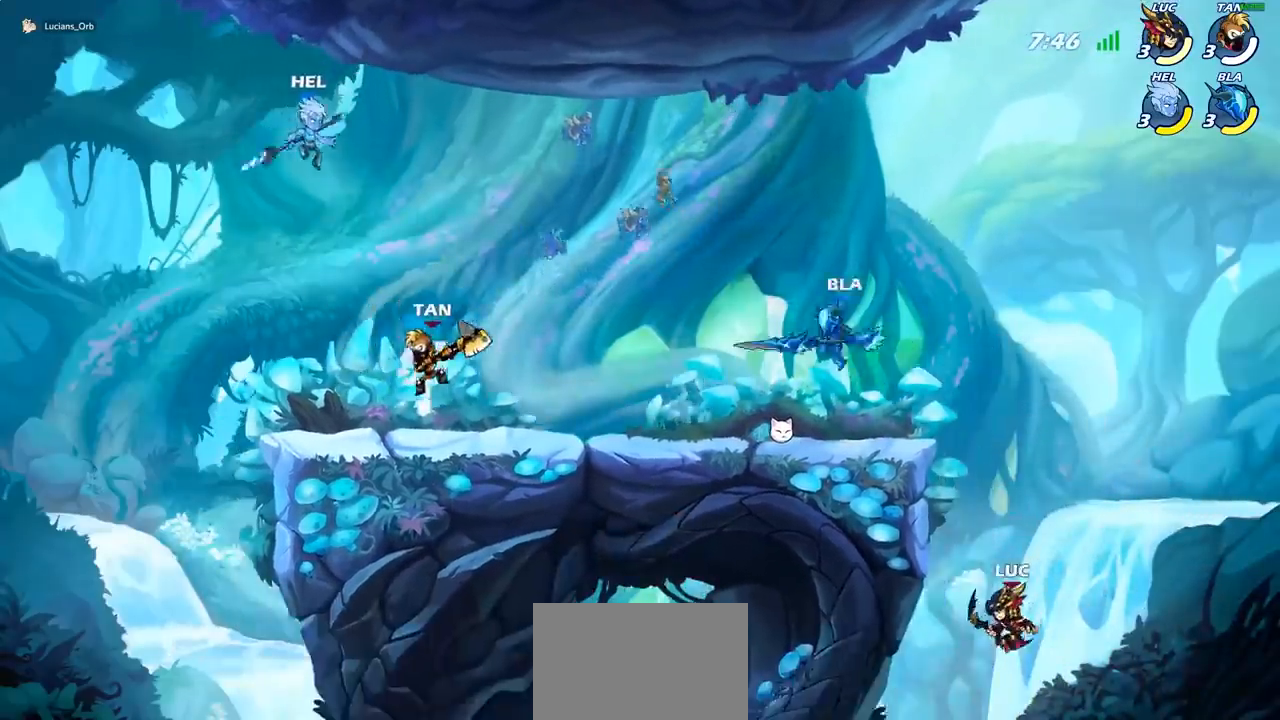
{"dt_ms": 500, "buttons": ["CIRCLE"], "left_stick": "up-left", "events": [[50, "CROSS", "down"], [200, "CROSS", "up"], [267, "left_stick", "up-left"], [367, "CROSS", "down"], [467, "CIRCLE", "down"], [483, "CROSS", "up"]]}
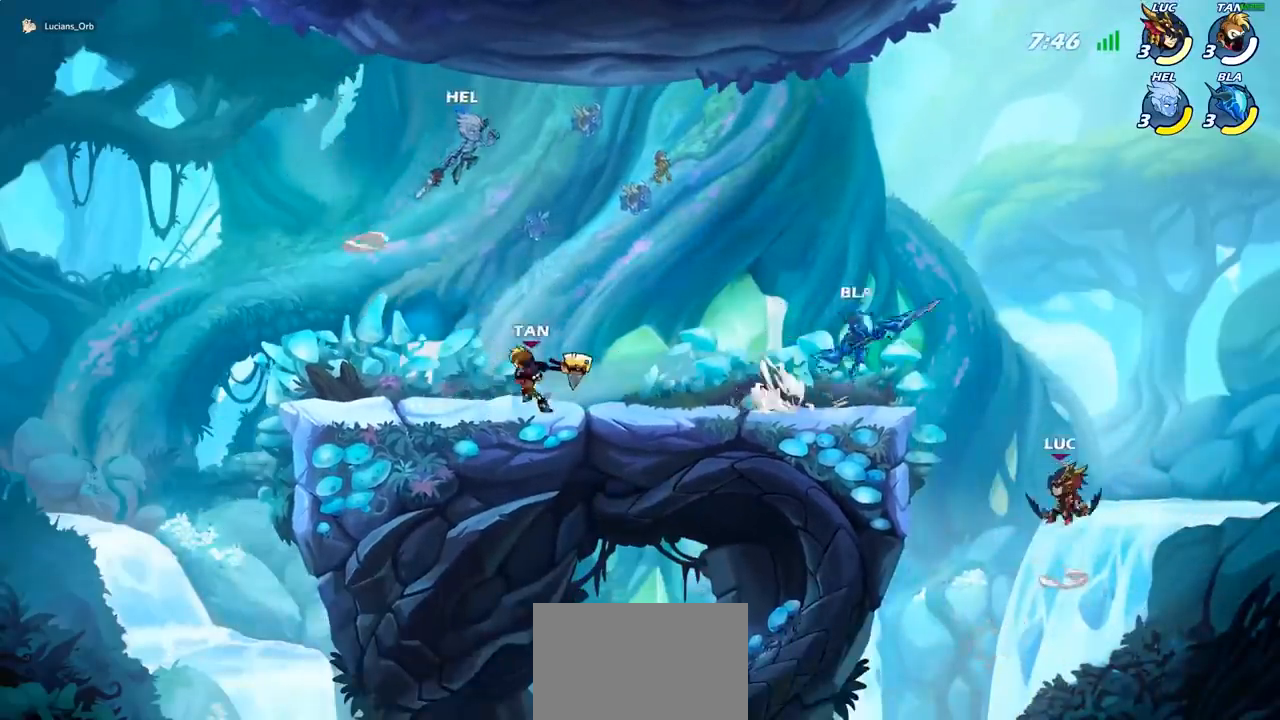
{"dt_ms": 500, "buttons": [], "left_stick": "up-left", "events": [[100, "CIRCLE", "up"], [133, "left_stick", "center"], [467, "left_stick", "up-left"]]}
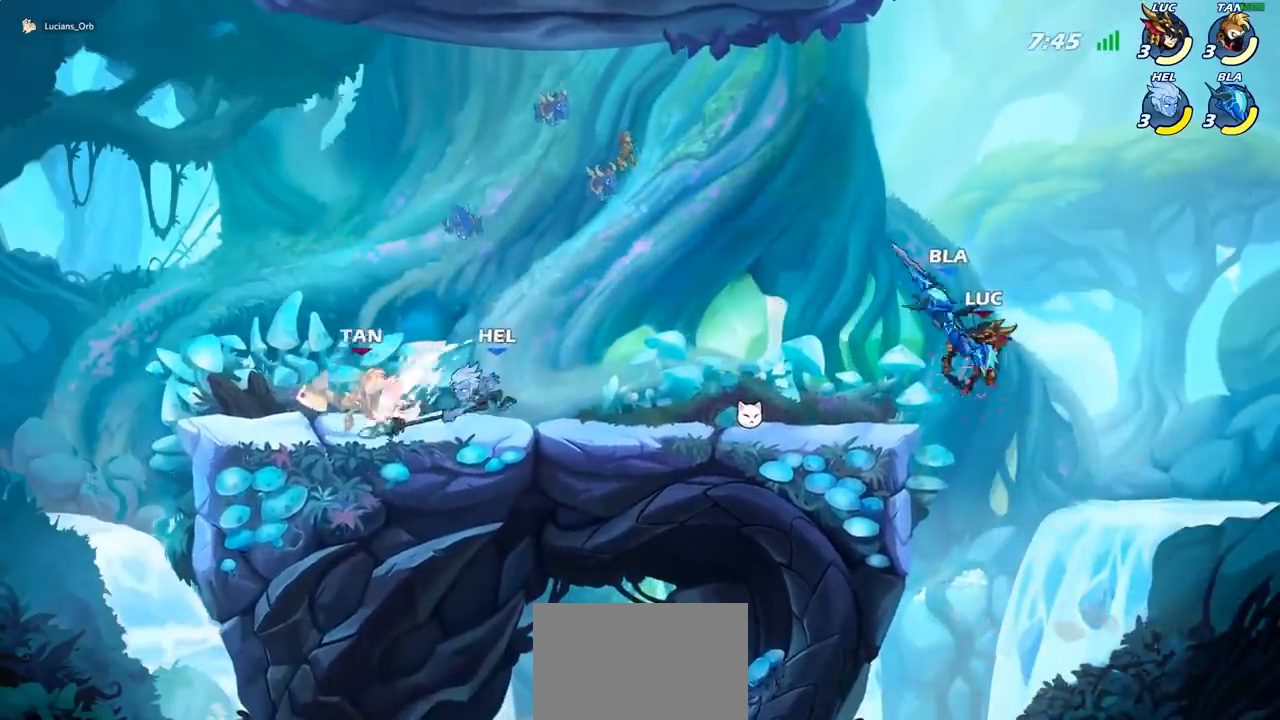
{"dt_ms": 500, "buttons": ["R2"], "left_stick": "up-left", "events": [[333, "R2", "down"]]}
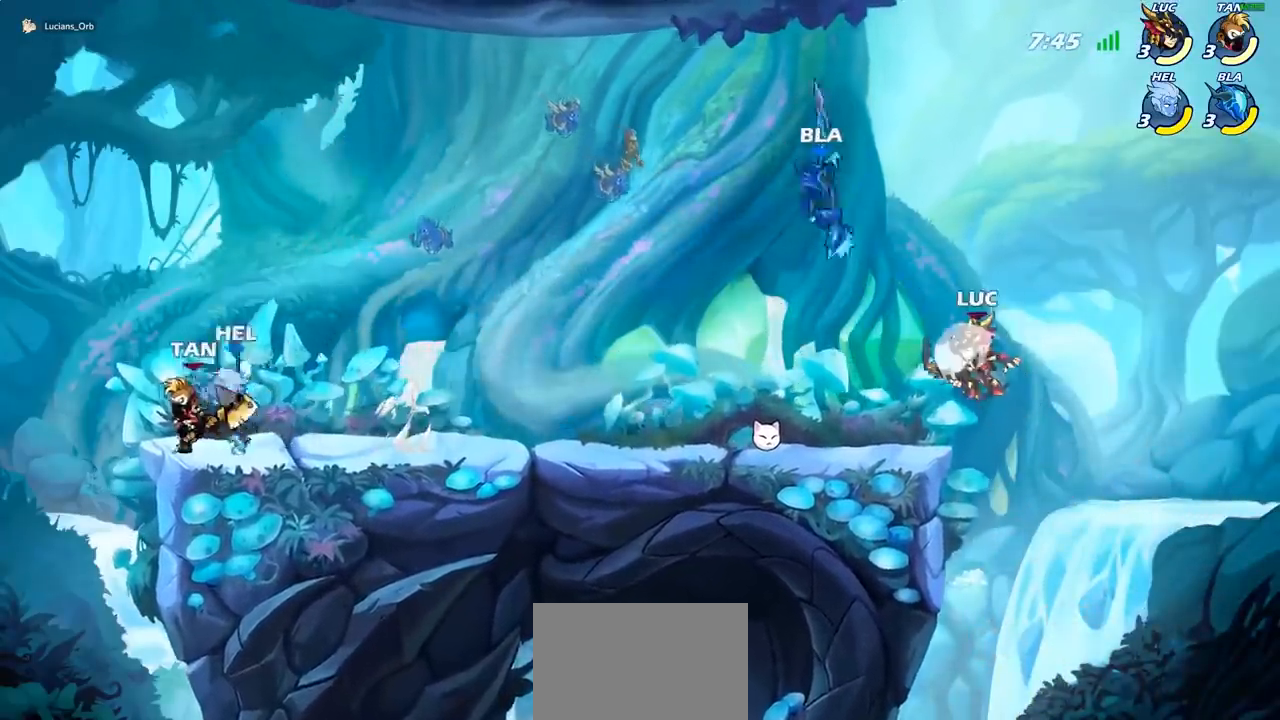
{"dt_ms": 500, "buttons": [], "left_stick": "right", "events": [[50, "R2", "up"], [50, "left_stick", "center"], [100, "SQUARE", "down"], [233, "SQUARE", "up"], [317, "left_stick", "right"]]}
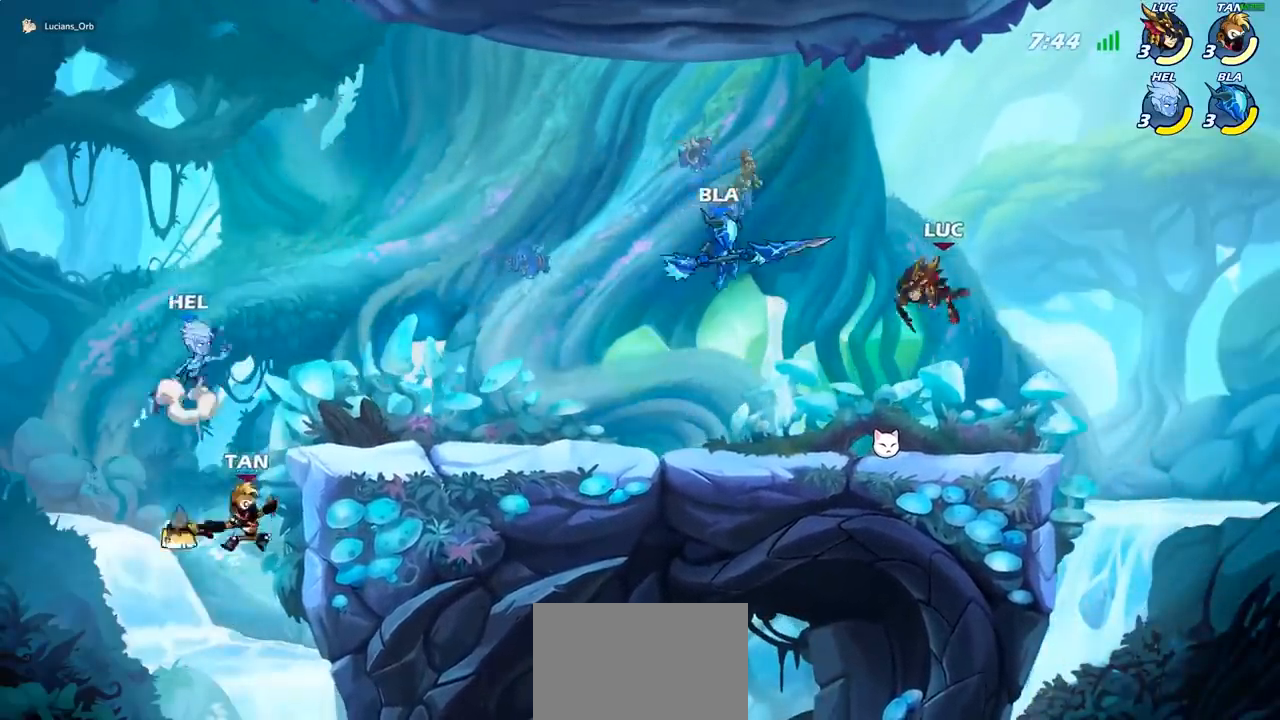
{"dt_ms": 500, "buttons": [], "left_stick": "center", "events": [[267, "left_stick", "left"], [500, "left_stick", "center"]]}
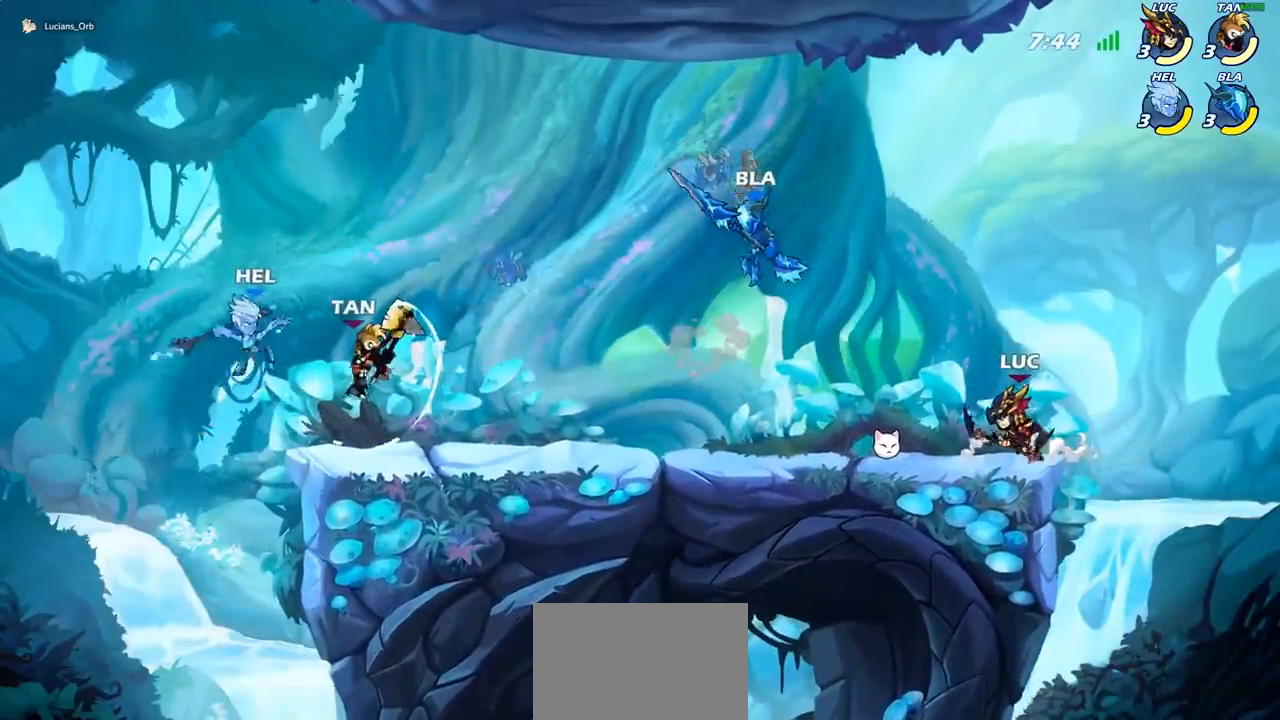
{"dt_ms": 500, "buttons": [], "left_stick": "left", "events": [[267, "CROSS", "down"], [400, "CROSS", "up"], [400, "left_stick", "left"]]}
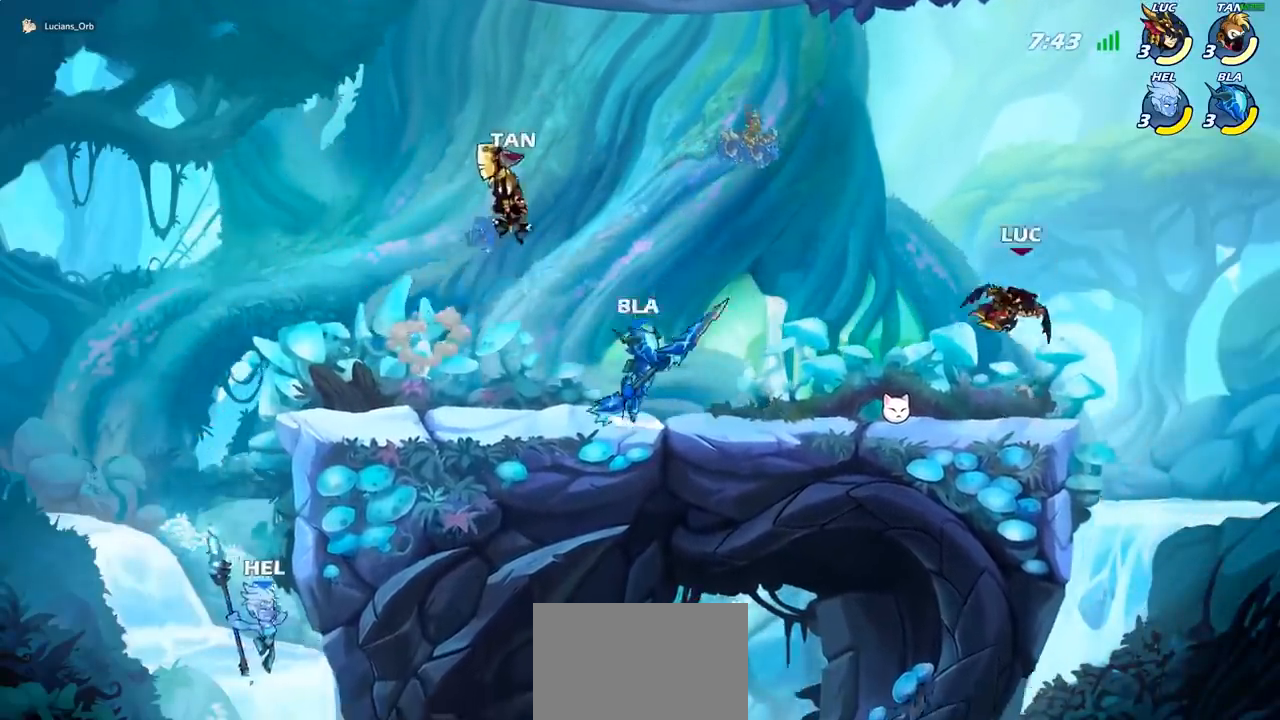
{"dt_ms": 500, "buttons": ["CROSS"], "left_stick": "up-right", "events": [[317, "left_stick", "down"], [383, "left_stick", "right"], [400, "CROSS", "down"], [483, "left_stick", "up-right"]]}
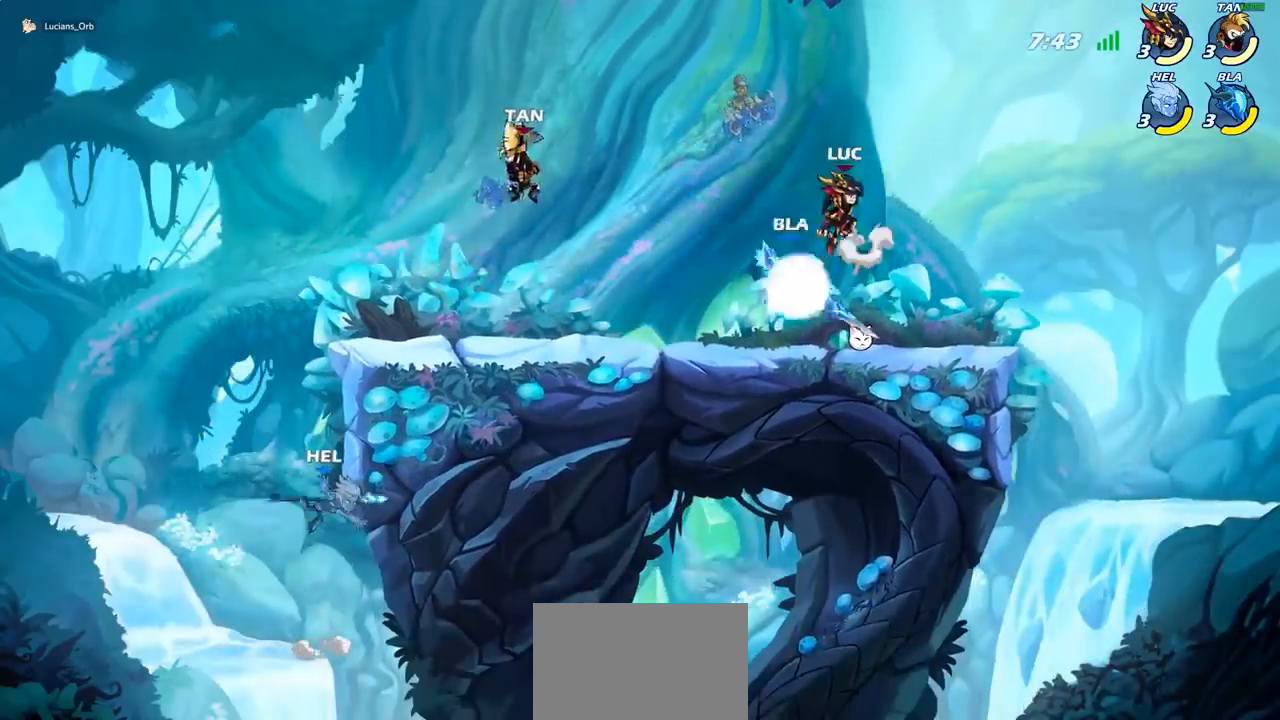
{"dt_ms": 500, "buttons": ["SQUARE"], "left_stick": "left", "events": [[50, "CROSS", "up"], [183, "left_stick", "down-right"], [233, "left_stick", "down"], [400, "left_stick", "left"], [467, "SQUARE", "down"]]}
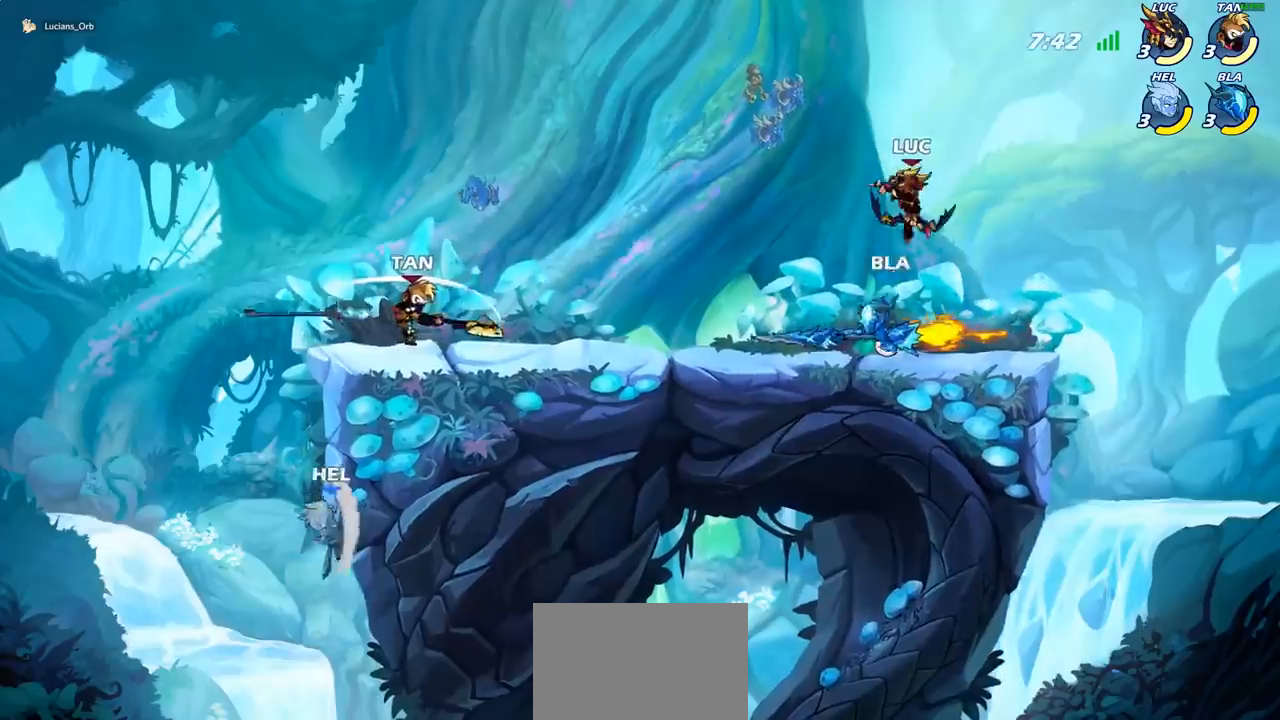
{"dt_ms": 1000, "buttons": [], "left_stick": "center"}
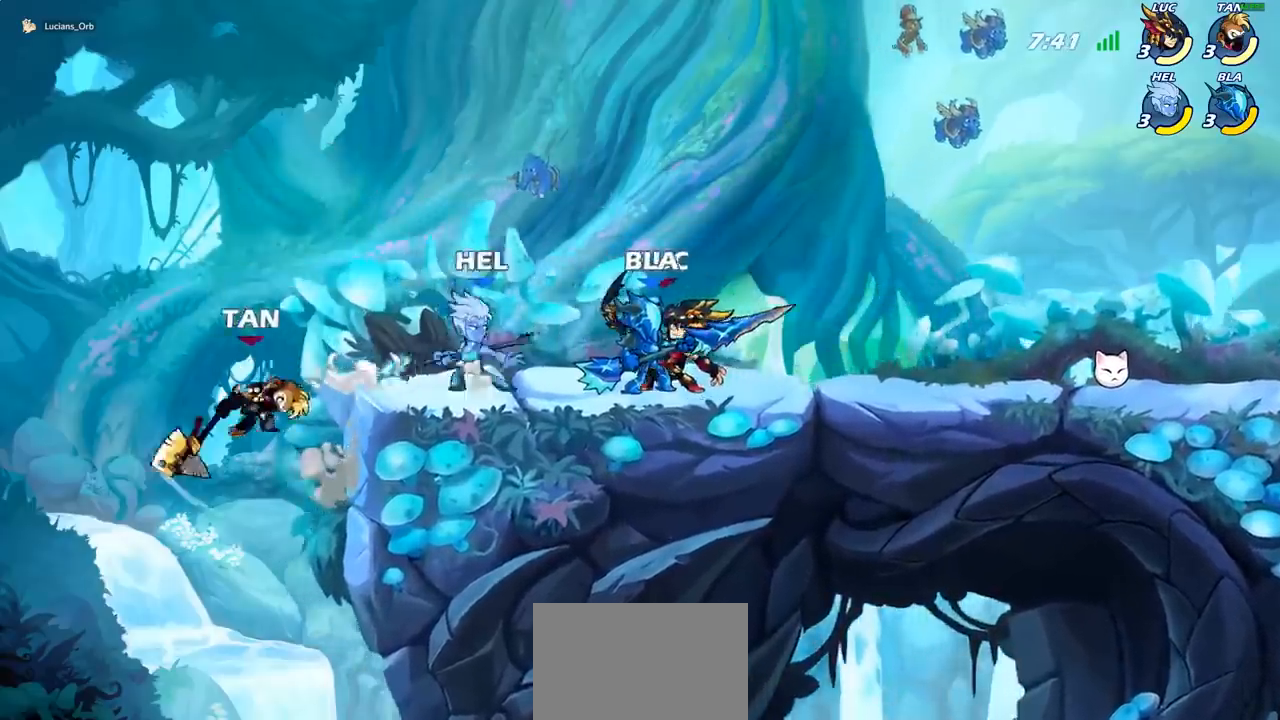
{"dt_ms": 500, "buttons": [], "left_stick": "down-left", "events": [[83, "CROSS", "down"], [117, "left_stick", "up"], [217, "left_stick", "up-right"], [233, "CROSS", "up"], [433, "left_stick", "down-right"], [483, "left_stick", "down-left"]]}
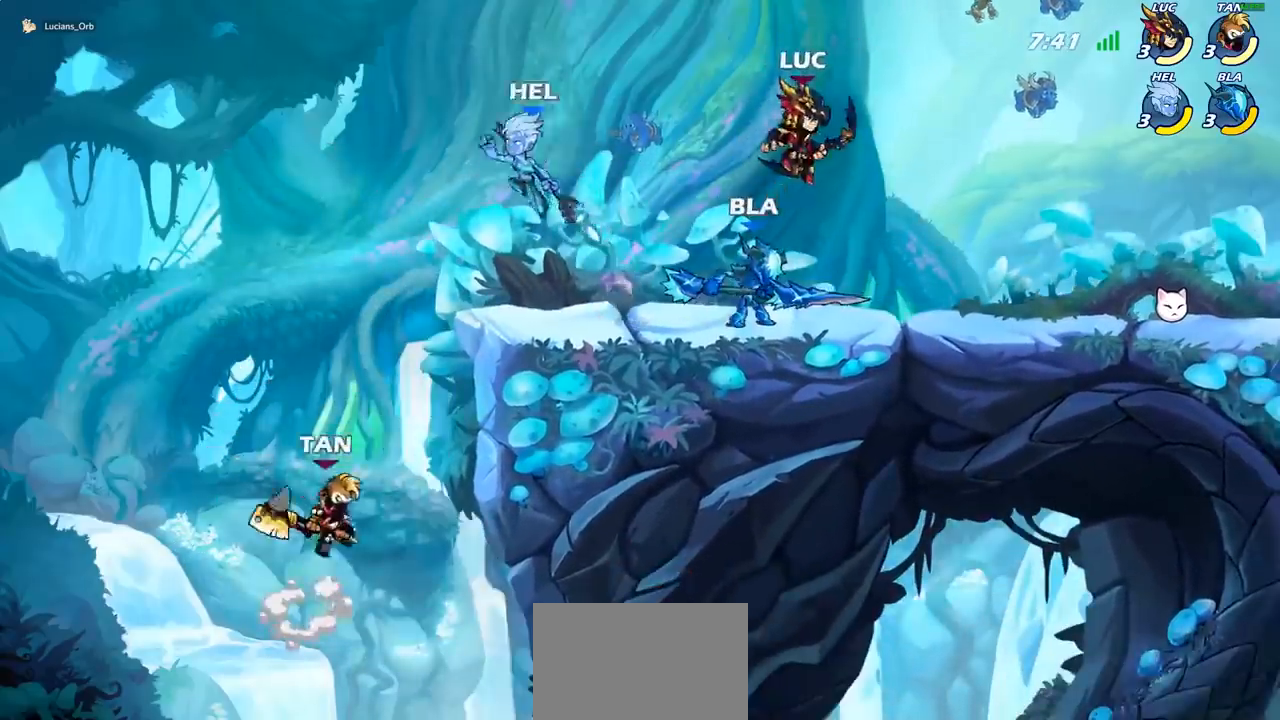
{"dt_ms": 500, "buttons": [], "left_stick": "right", "events": [[33, "left_stick", "left"], [133, "SQUARE", "down"], [217, "SQUARE", "up"], [267, "left_stick", "right"]]}
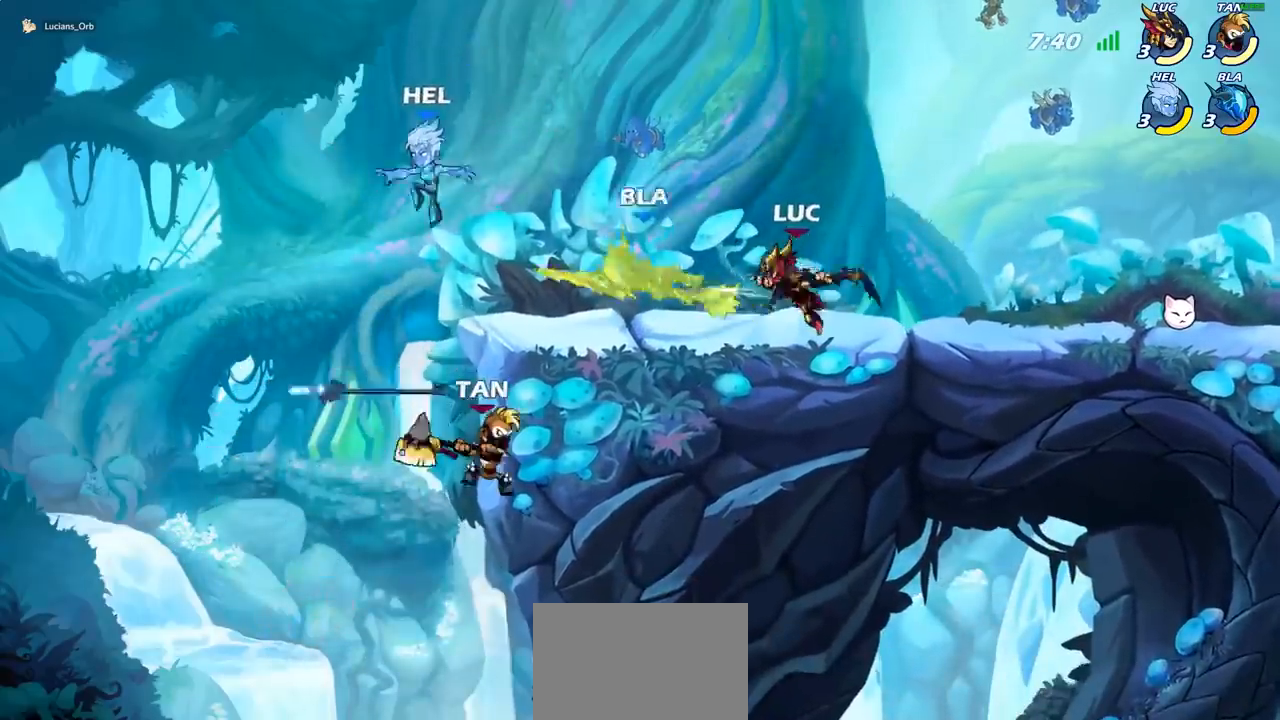
{"dt_ms": 500, "buttons": [], "left_stick": "up-left", "events": [[150, "left_stick", "up-left"], [250, "R2", "down"], [300, "R2", "up"], [333, "CIRCLE", "down"], [417, "CIRCLE", "up"]]}
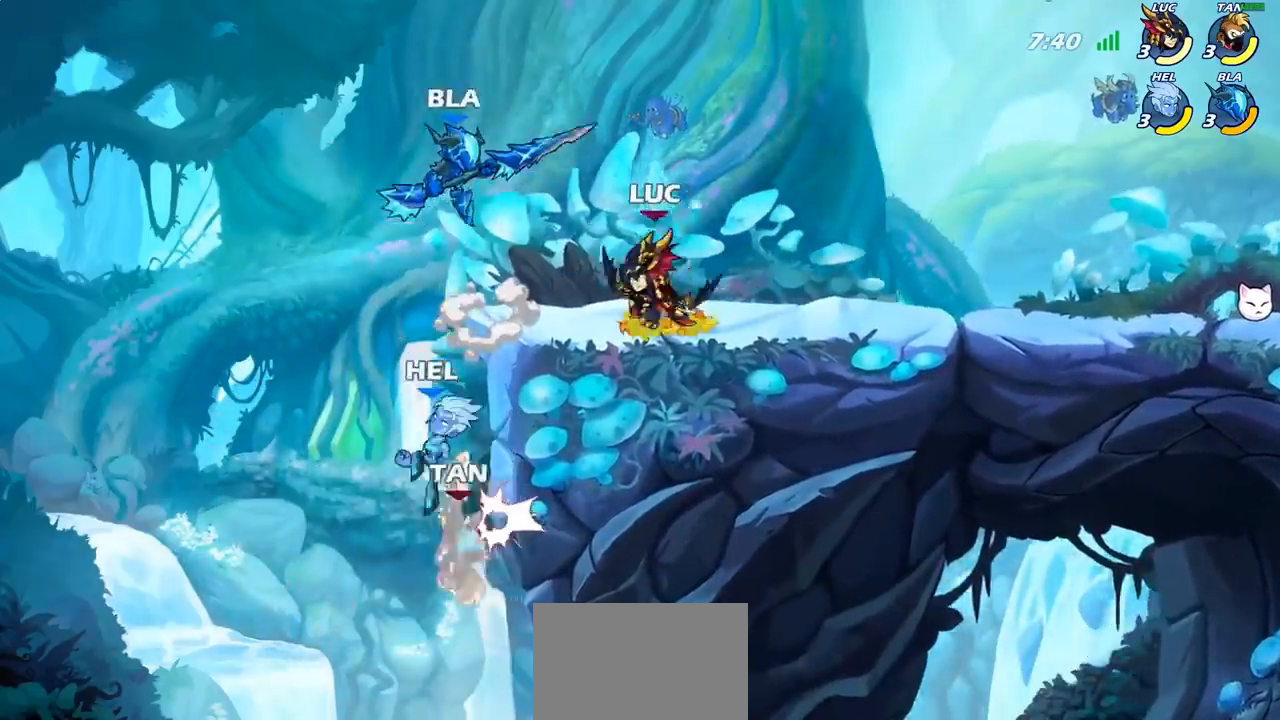
{"dt_ms": 500, "buttons": [], "left_stick": "center", "events": [[250, "left_stick", "center"]]}
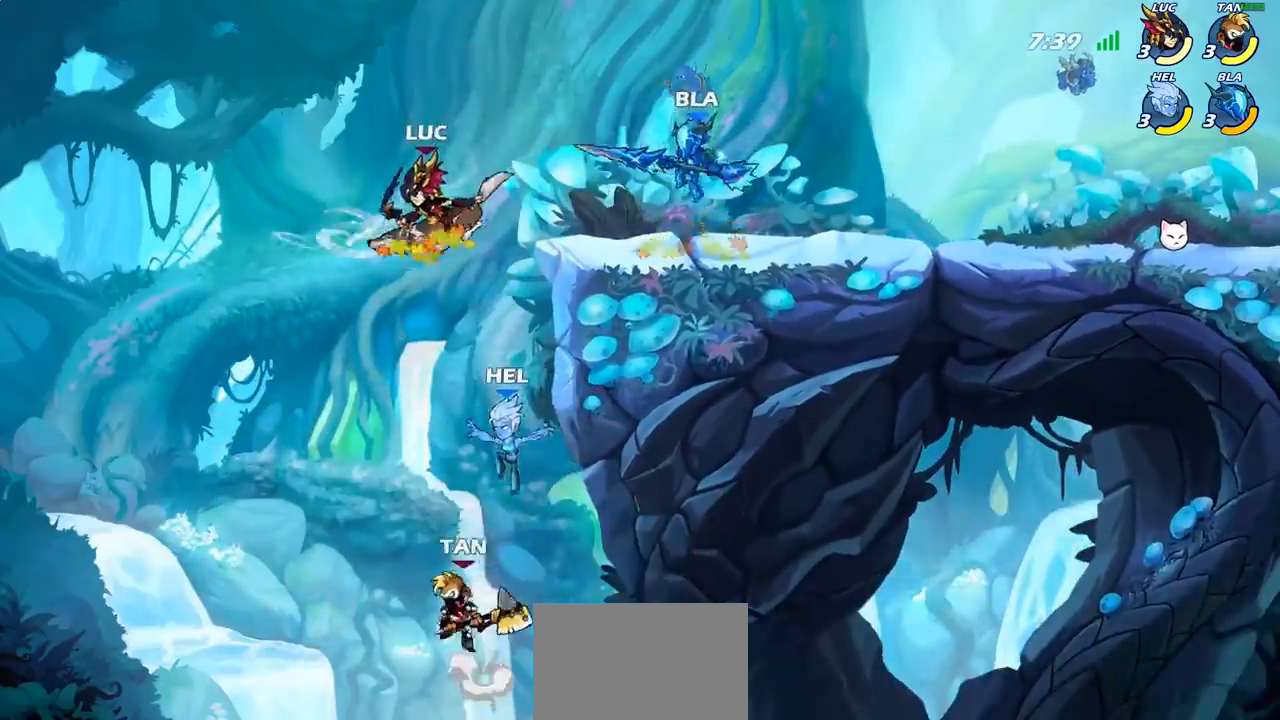
{"dt_ms": 500, "buttons": ["CIRCLE"], "left_stick": "up-right", "events": [[17, "left_stick", "left"], [317, "CROSS", "down"], [317, "left_stick", "up-right"], [383, "CIRCLE", "down"], [400, "CROSS", "up"]]}
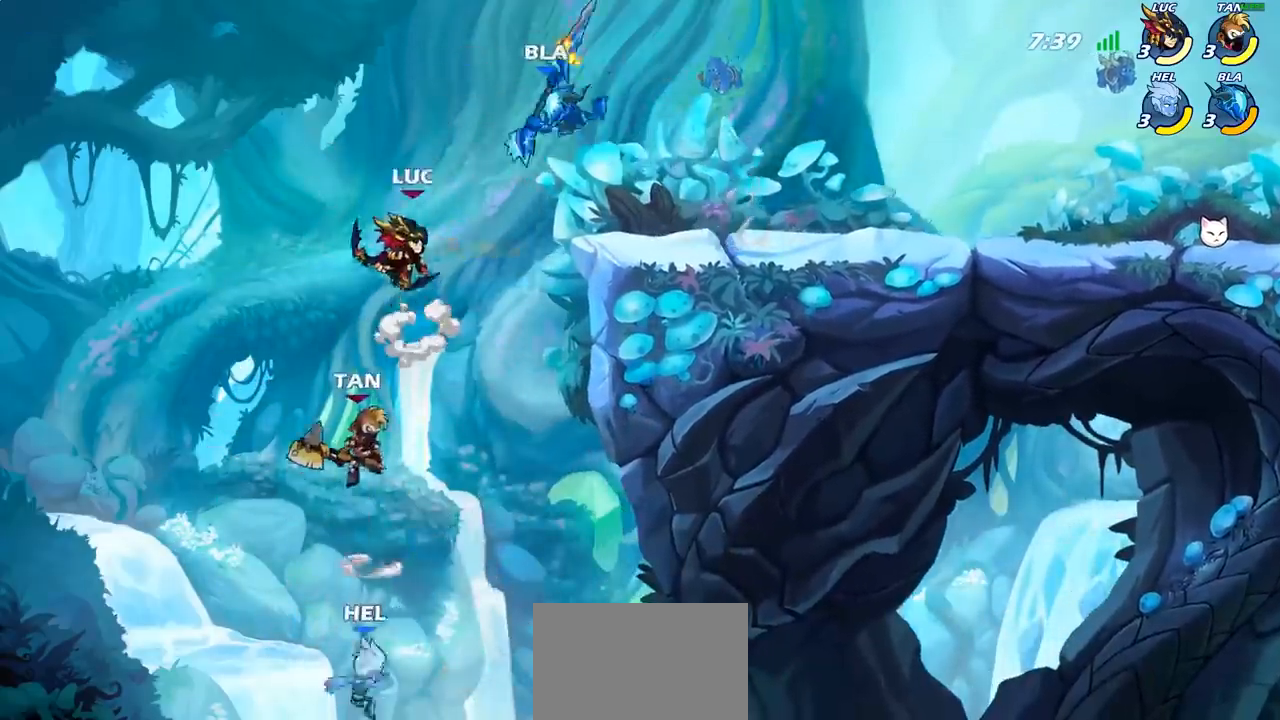
{"dt_ms": 500, "buttons": [], "left_stick": "center", "events": [[17, "CIRCLE", "up"], [17, "left_stick", "center"]]}
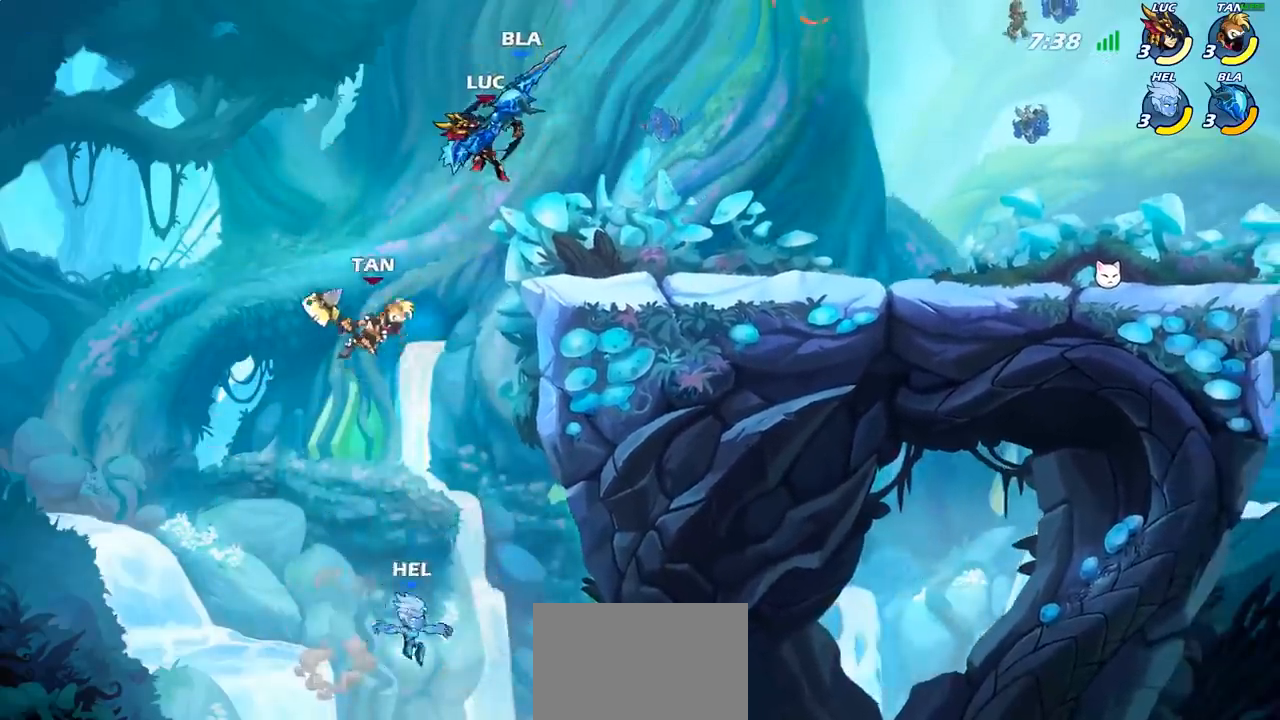
{"dt_ms": 500, "buttons": [], "left_stick": "right", "events": [[17, "left_stick", "right"], [300, "R2", "down"], [333, "R1", "down"], [467, "R1", "up"], [483, "R2", "up"]]}
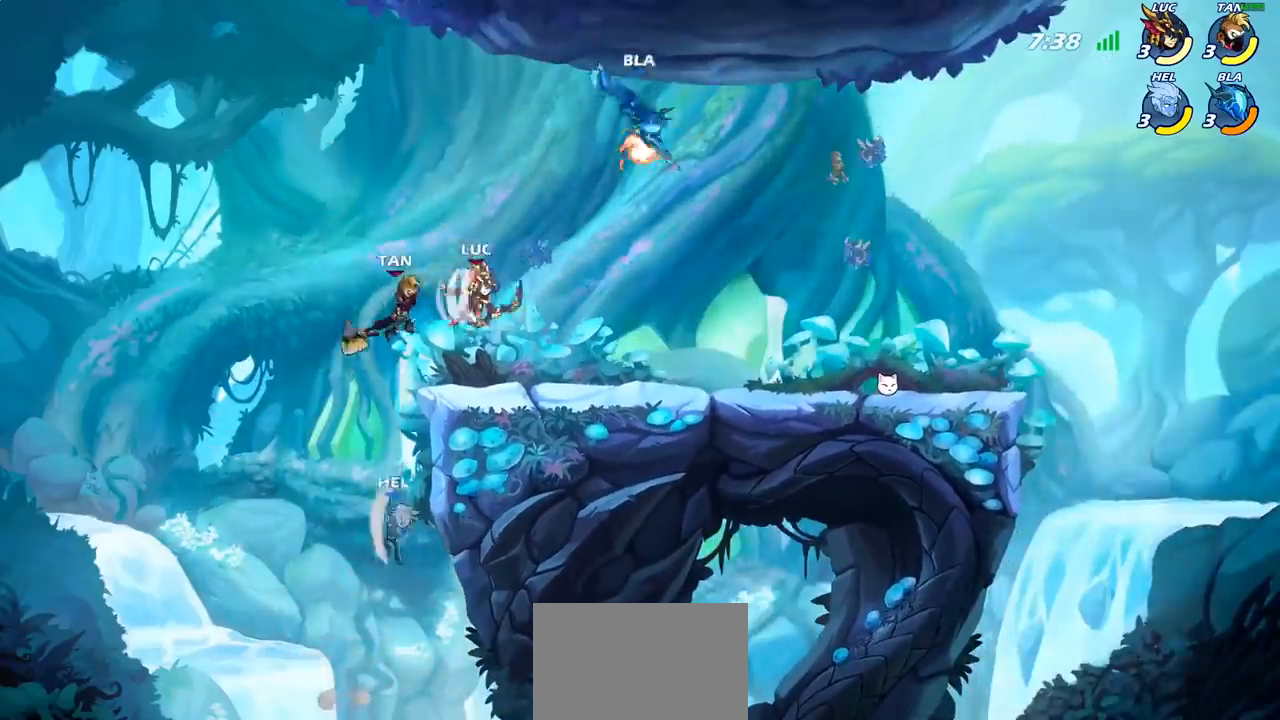
{"dt_ms": 500, "buttons": [], "left_stick": "center", "events": [[100, "CROSS", "down"], [100, "left_stick", "center"], [167, "SQUARE", "down"], [217, "CROSS", "up"], [267, "SQUARE", "up"]]}
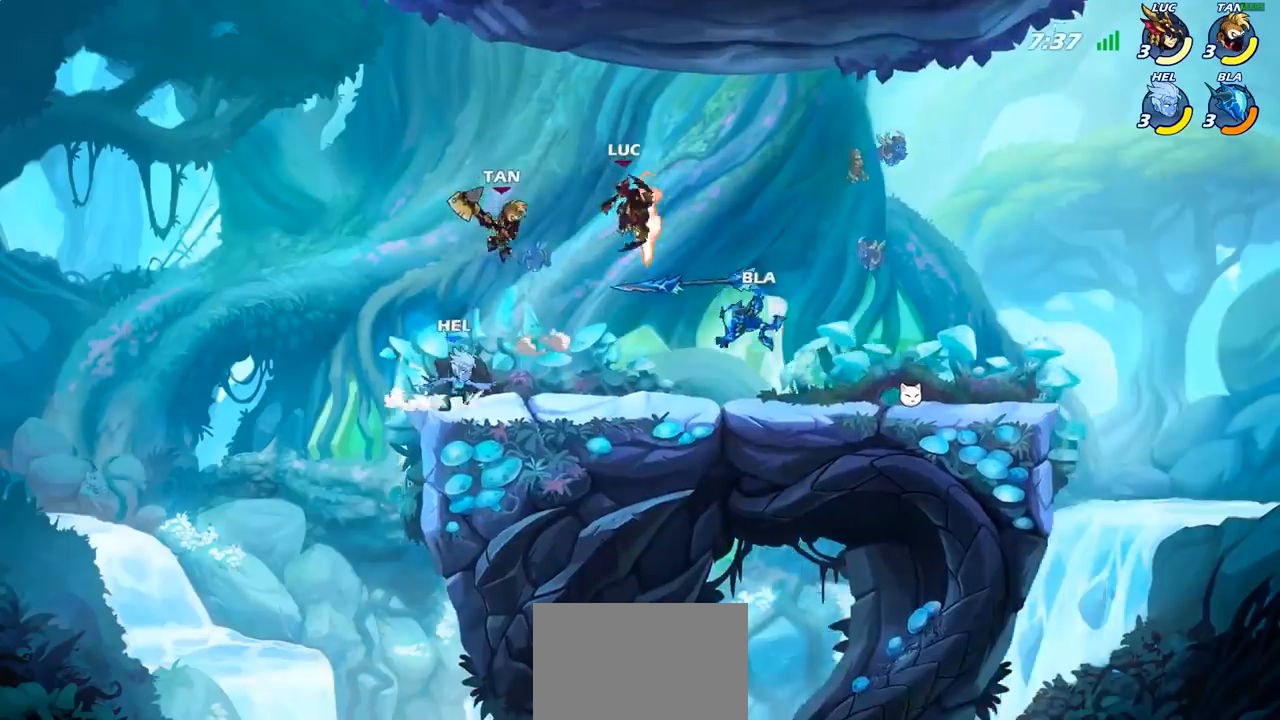
{"dt_ms": 500, "buttons": [], "left_stick": "center", "events": [[333, "left_stick", "right"], [417, "SQUARE", "down"], [450, "left_stick", "center"], [500, "SQUARE", "up"]]}
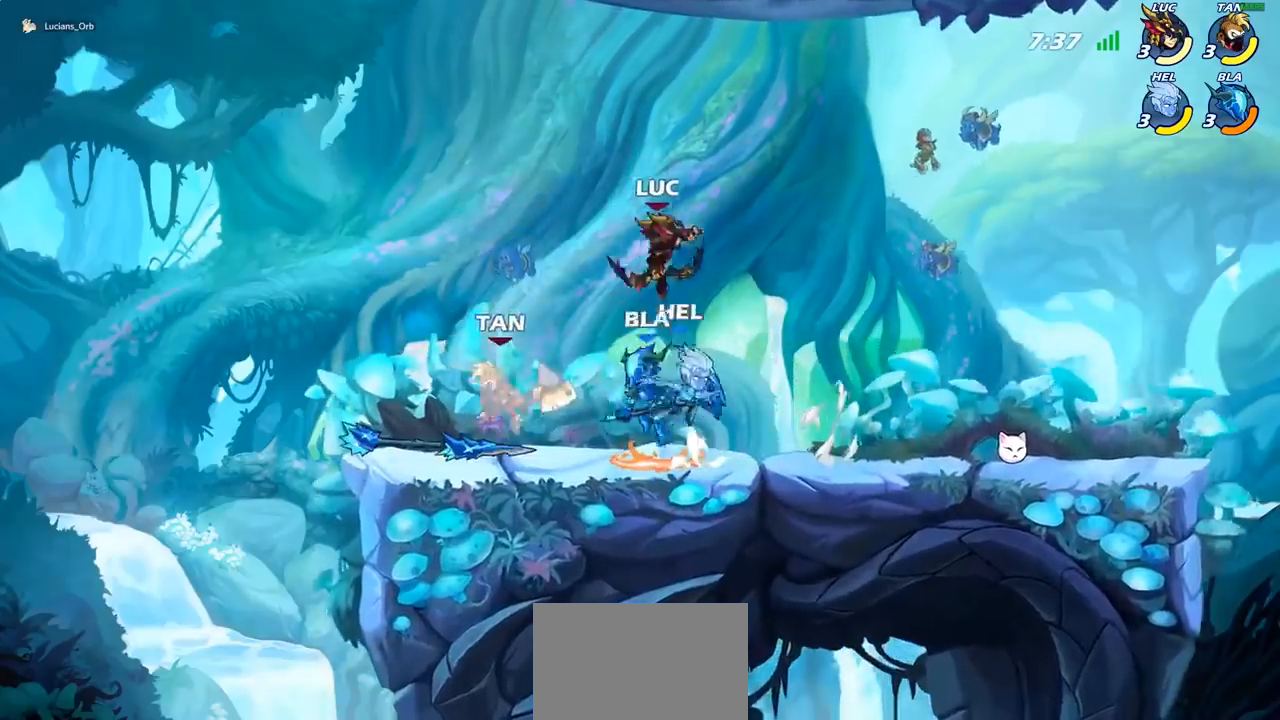
{"dt_ms": 500, "buttons": ["R2"], "left_stick": "right", "events": [[217, "left_stick", "right"], [500, "R2", "down"]]}
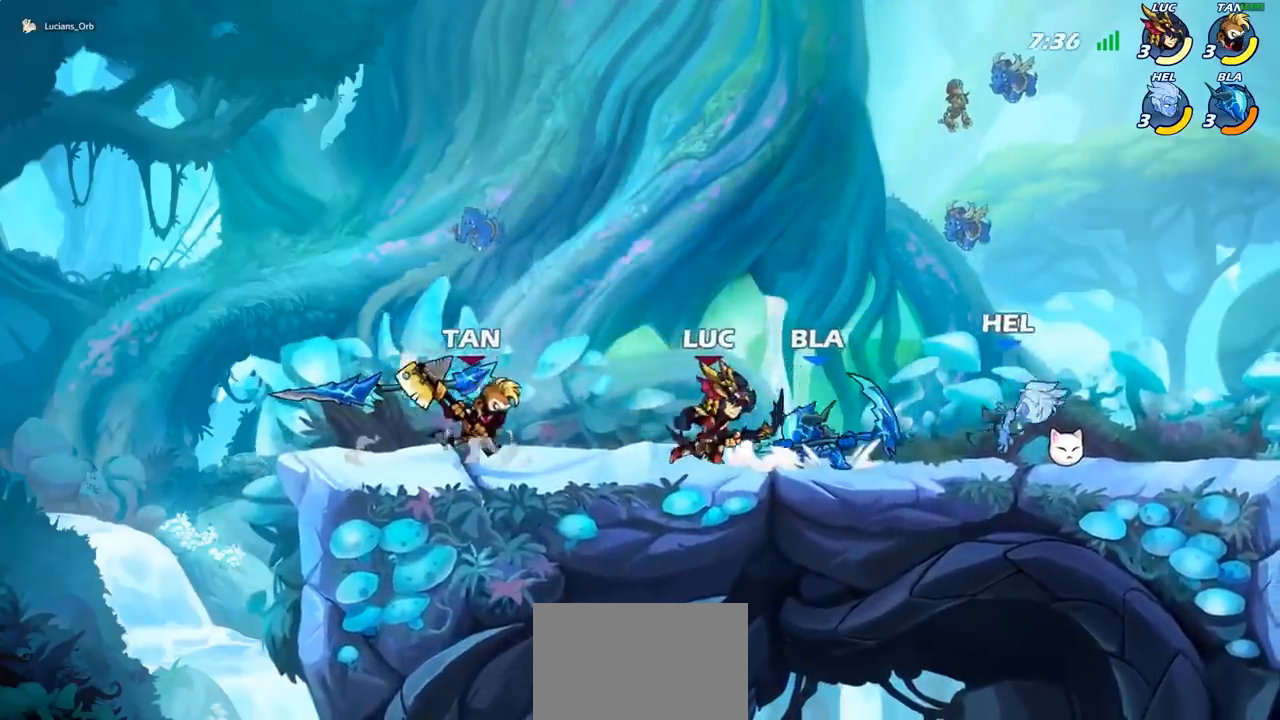
{"dt_ms": 500, "buttons": [], "left_stick": "center", "events": [[100, "SQUARE", "down"], [117, "R2", "up"], [167, "left_stick", "center"], [183, "SQUARE", "up"]]}
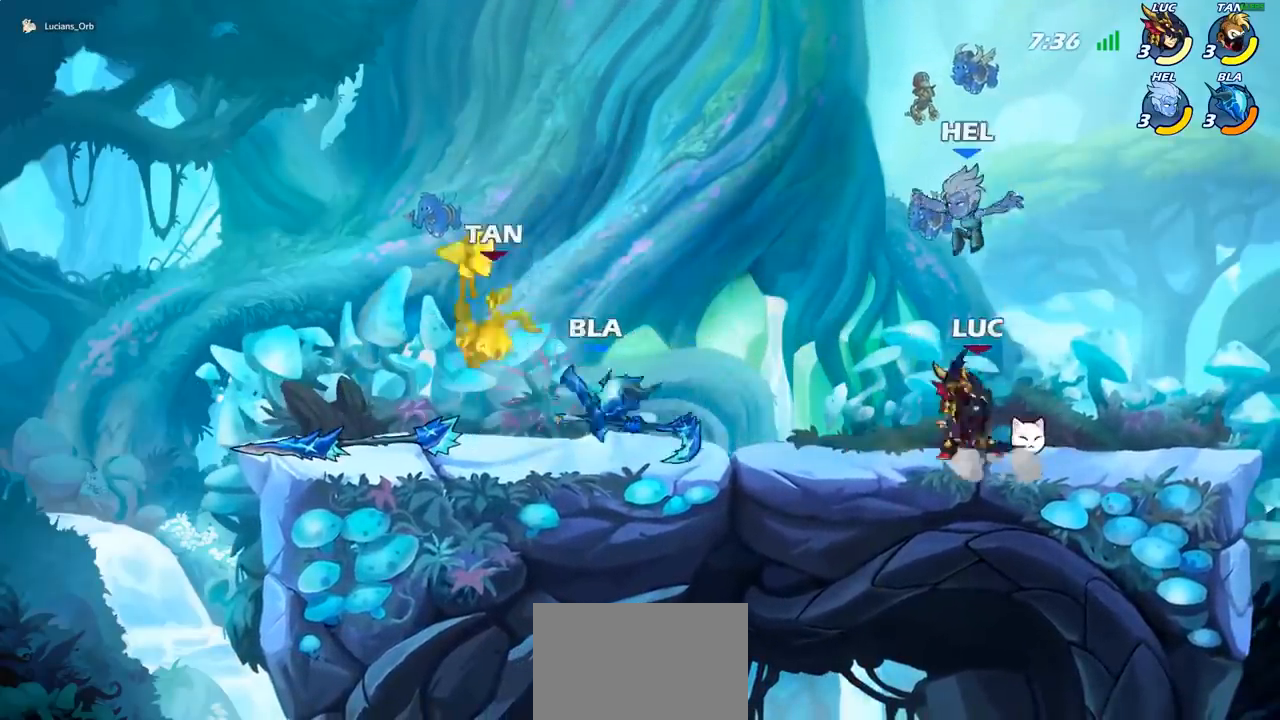
{"dt_ms": 500, "buttons": [], "left_stick": "down-left", "events": [[67, "left_stick", "right"], [200, "CROSS", "down"], [300, "CROSS", "up"], [433, "left_stick", "down-left"]]}
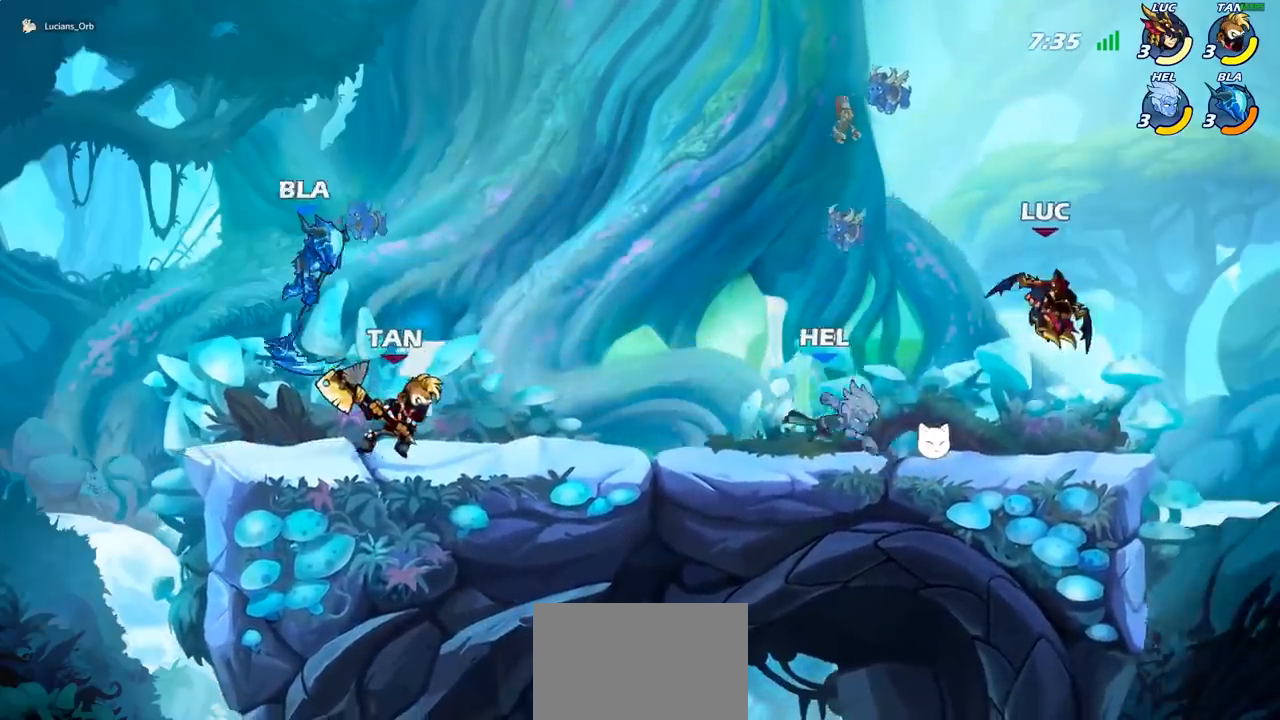
{"dt_ms": 500, "buttons": [], "left_stick": "center", "events": [[17, "SQUARE", "down"], [100, "SQUARE", "up"], [133, "left_stick", "center"]]}
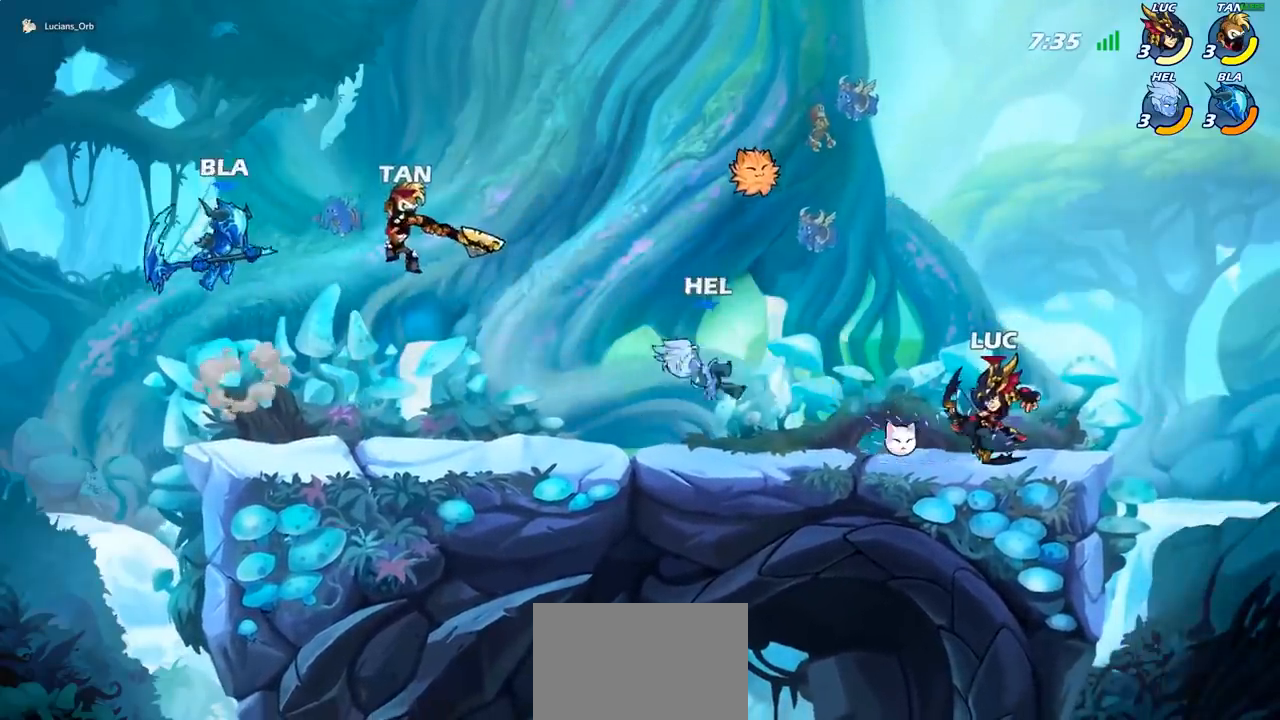
{"dt_ms": 500, "buttons": [], "left_stick": "left", "events": [[500, "left_stick", "left"]]}
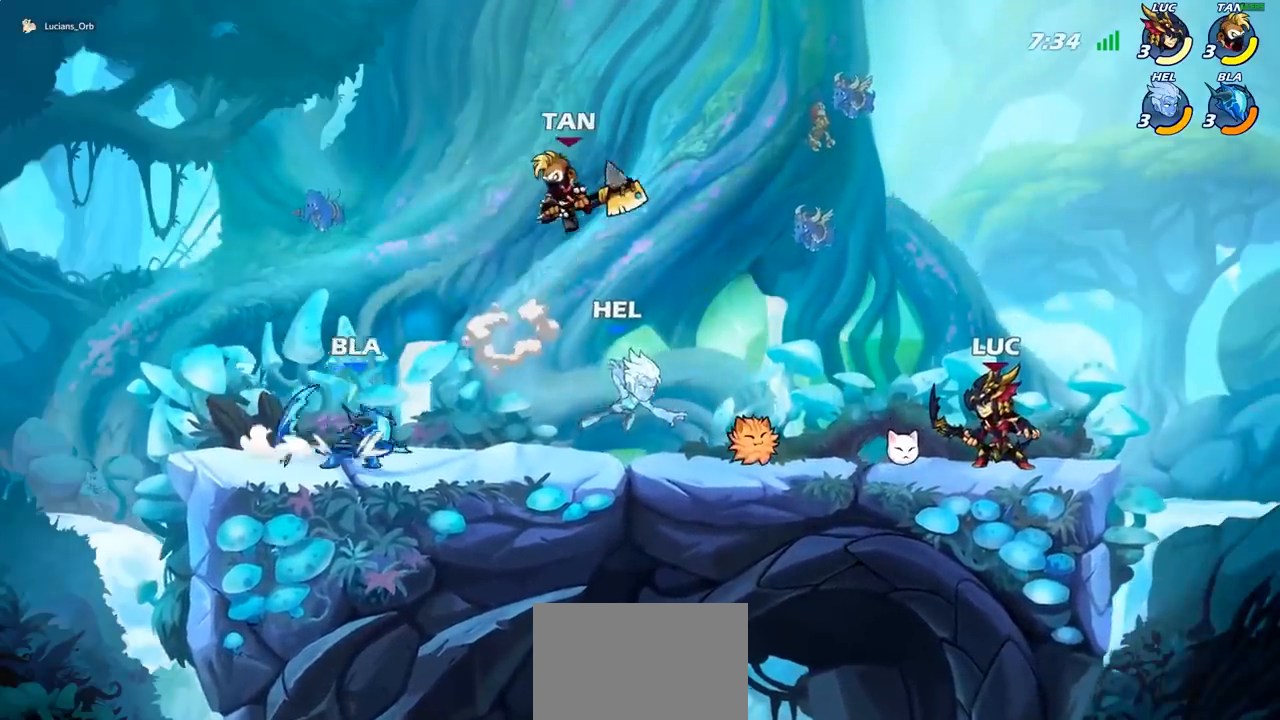
{"dt_ms": 500, "buttons": [], "left_stick": "left", "events": [[100, "R2", "down"], [183, "CIRCLE", "down"], [217, "R2", "up"], [267, "CIRCLE", "up"]]}
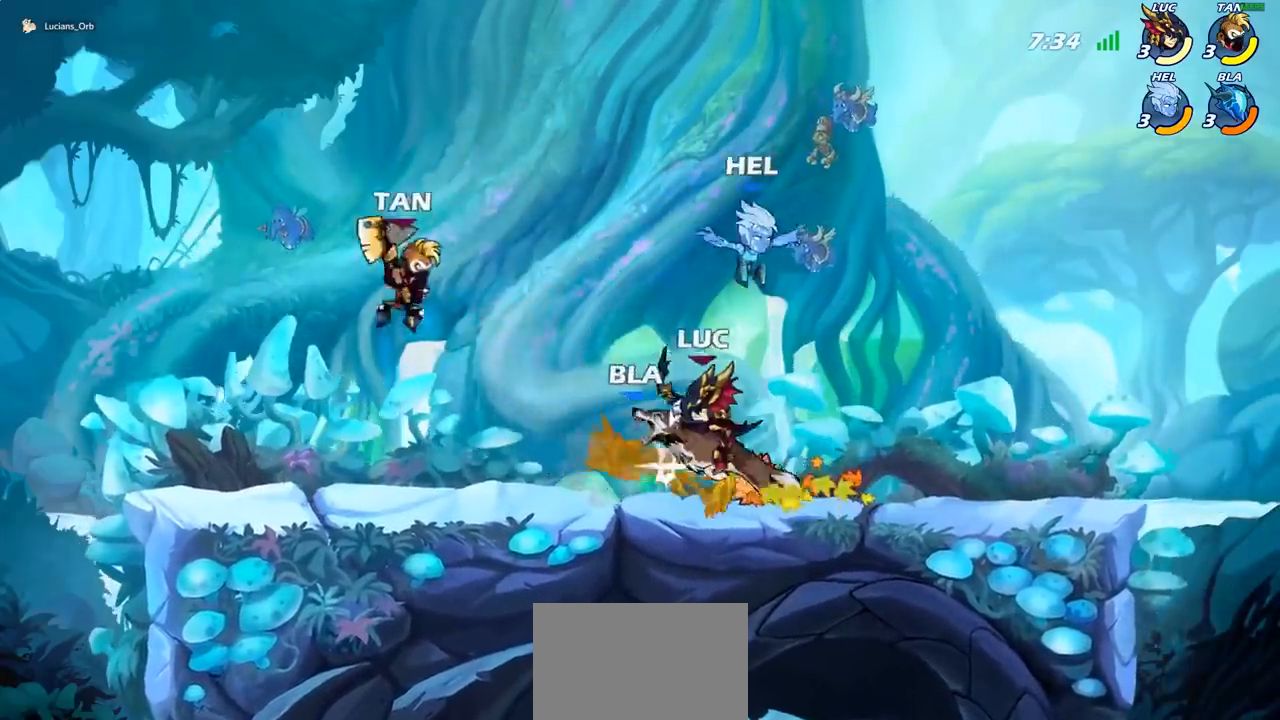
{"dt_ms": 500, "buttons": [], "left_stick": "center", "events": [[150, "left_stick", "center"]]}
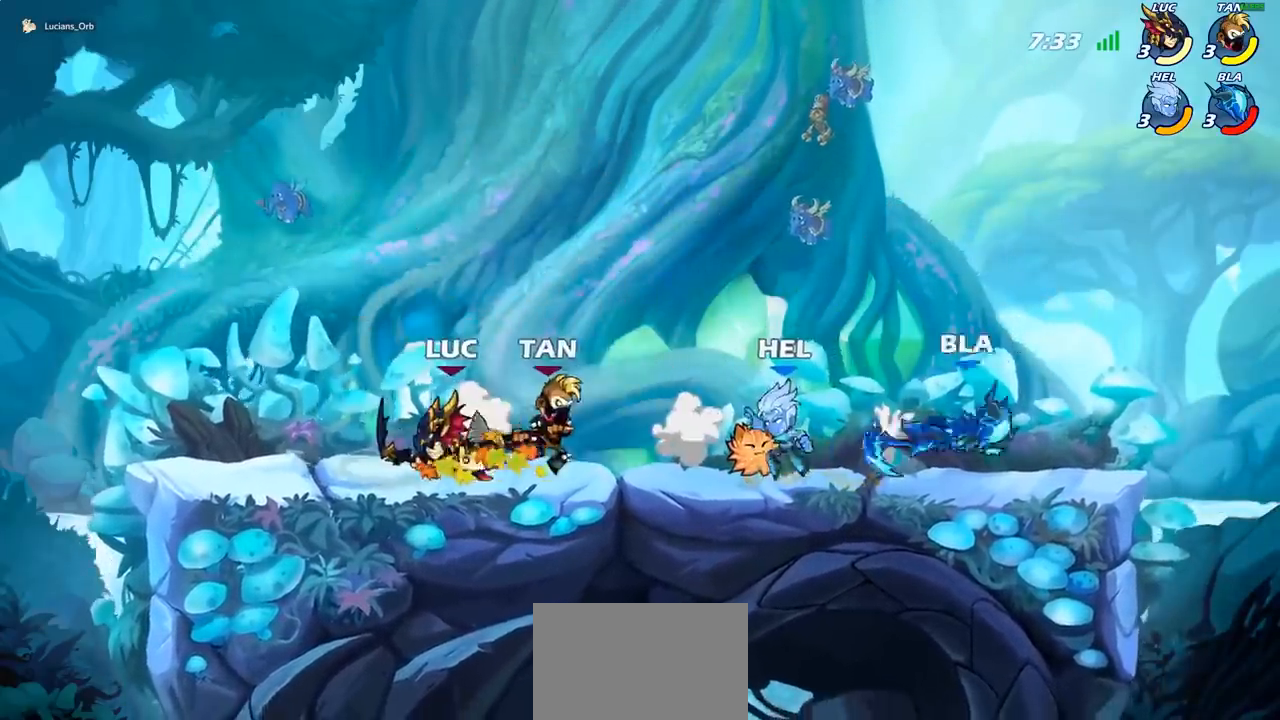
{"dt_ms": 500, "buttons": [], "left_stick": "right", "events": [[100, "left_stick", "left"], [133, "CROSS", "down"], [267, "CROSS", "up"], [283, "left_stick", "up-right"], [433, "left_stick", "right"]]}